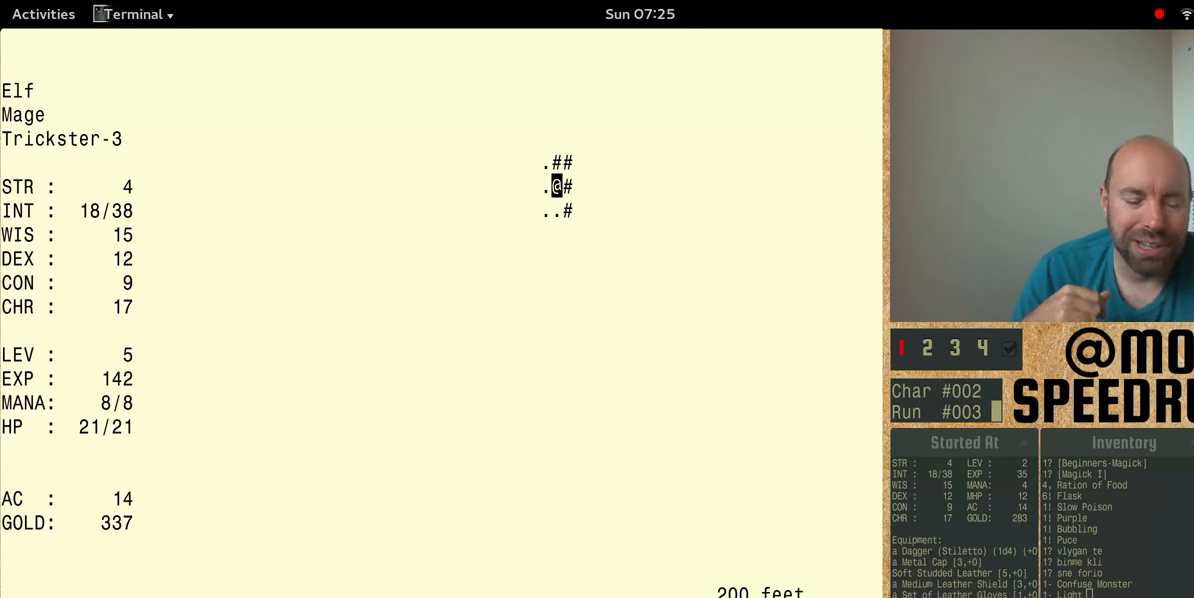
Gameplay with keyboard; each line is a JSON object with the keys held at the frame after it. "events" lists presses ("down") and releases ("up") of "ctrl", "num4" and "shift" between this image and that frame as [ms after this image, input, new state], when the widget could be followed in between. No other keys are recorded. Mouse input is not recorded. Not read: alt.
{"keys": ["num4"], "events": [[433, "num4", "down"]]}
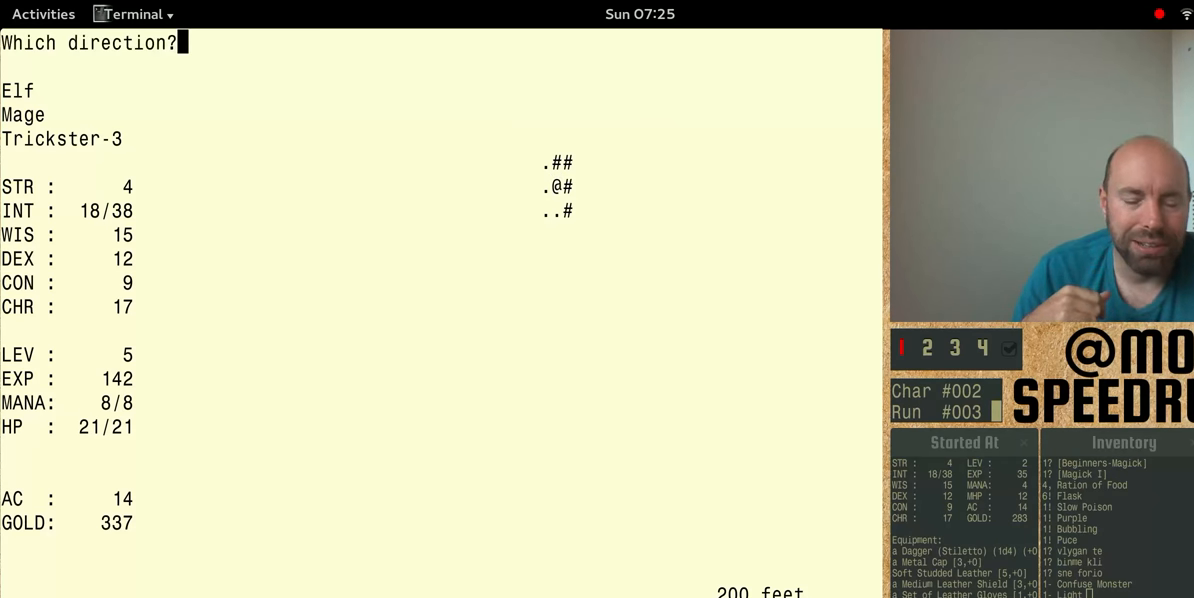
{"keys": [], "events": [[500, "num4", "up"]]}
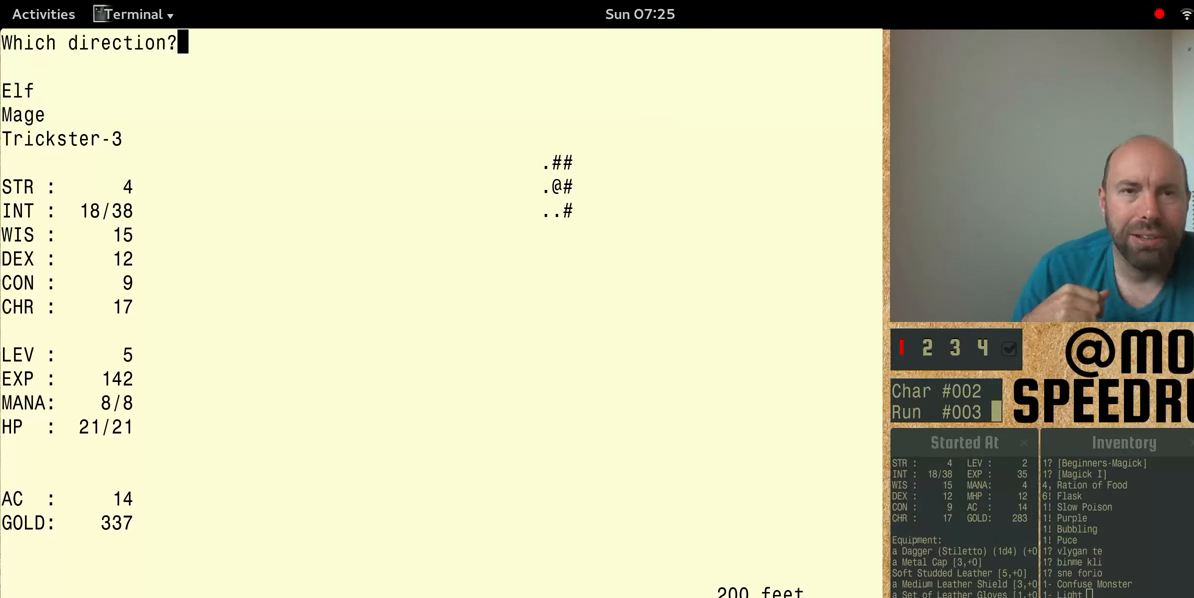
{"keys": ["num4"], "events": [[433, "num4", "down"]]}
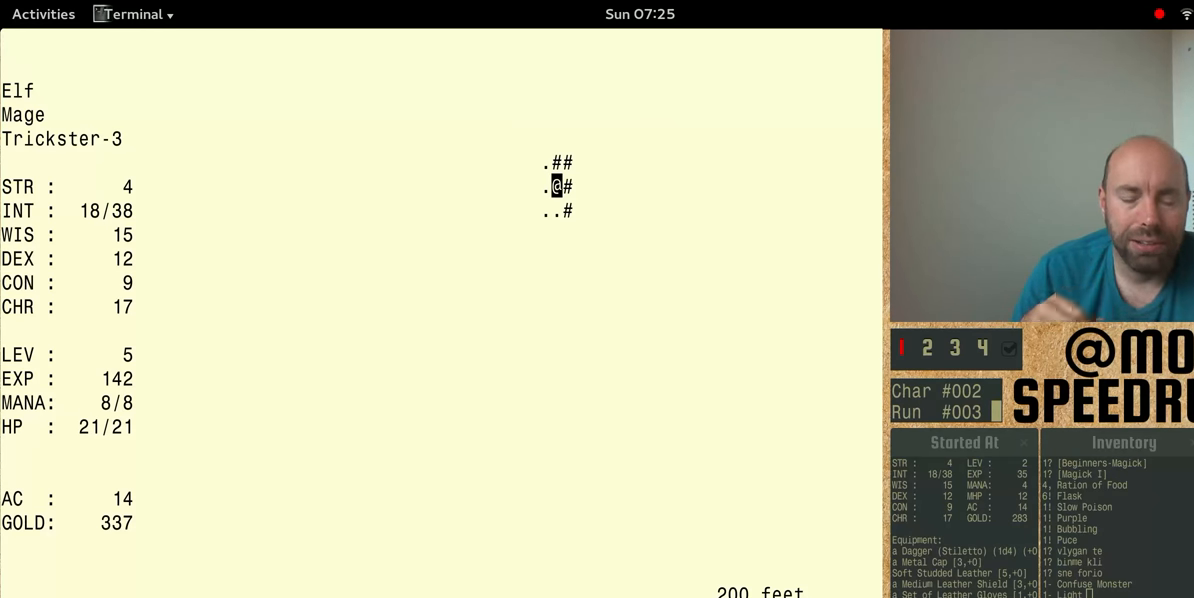
{"keys": ["num4"], "events": []}
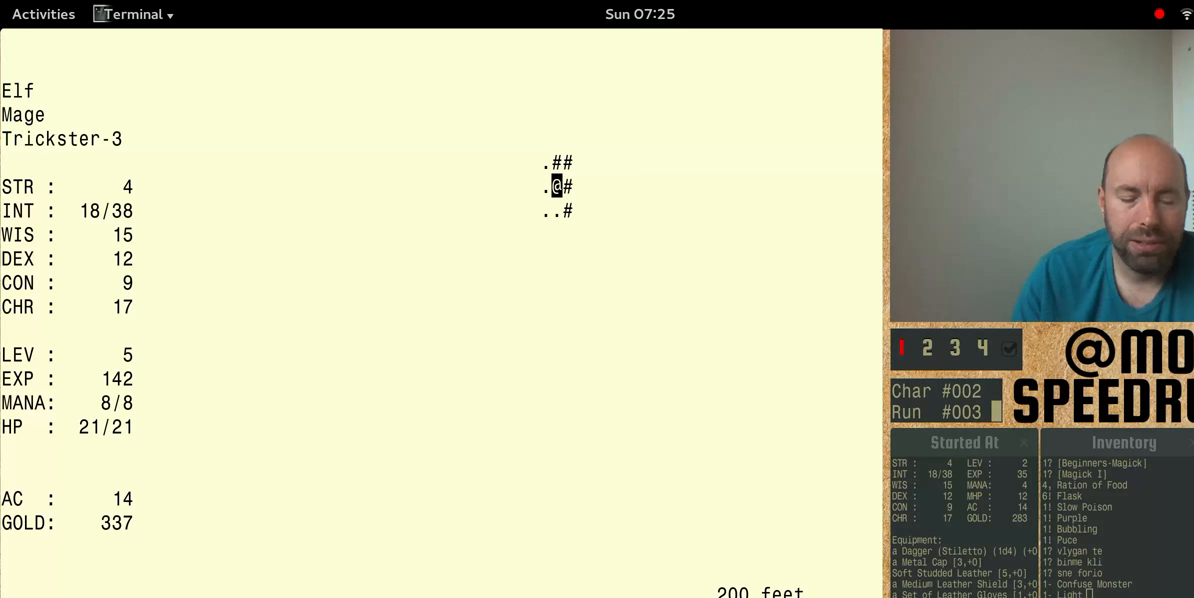
{"keys": ["num4", "shift"], "events": [[100, "num4", "up"], [300, "shift", "down"], [400, "num4", "down"]]}
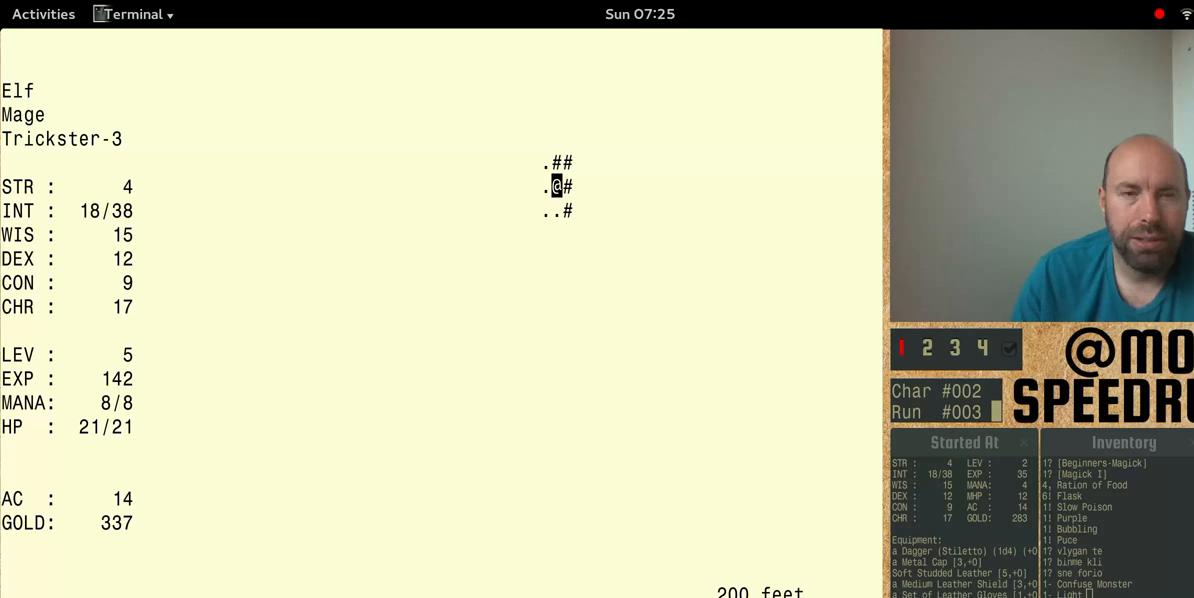
{"keys": ["num4", "shift"], "events": []}
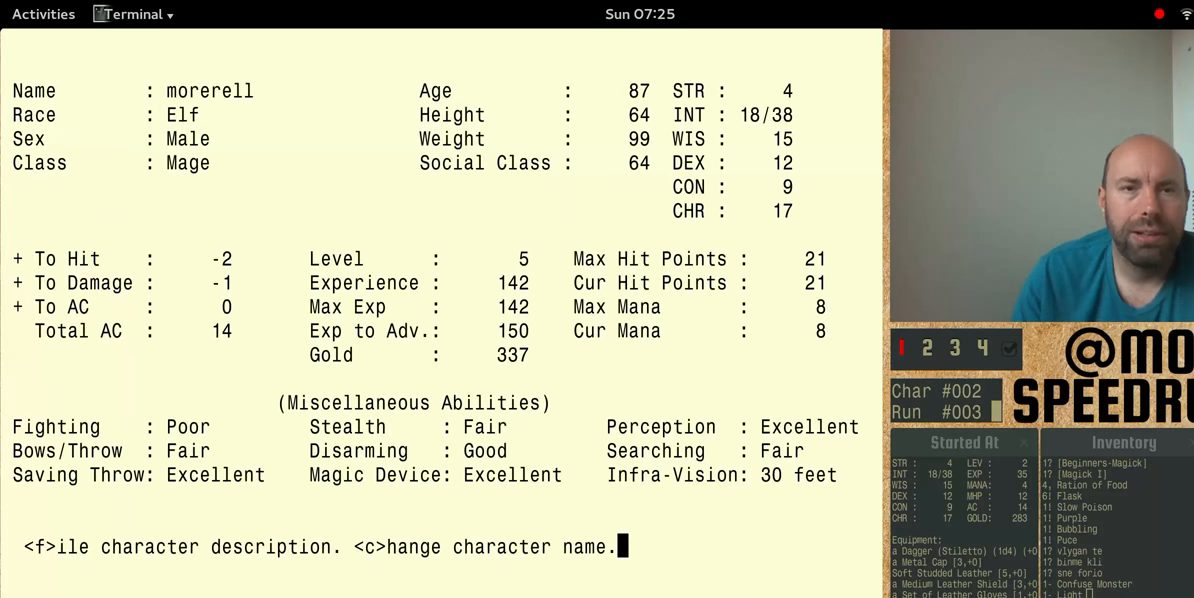
{"keys": [], "events": [[33, "num4", "up"], [133, "shift", "up"]]}
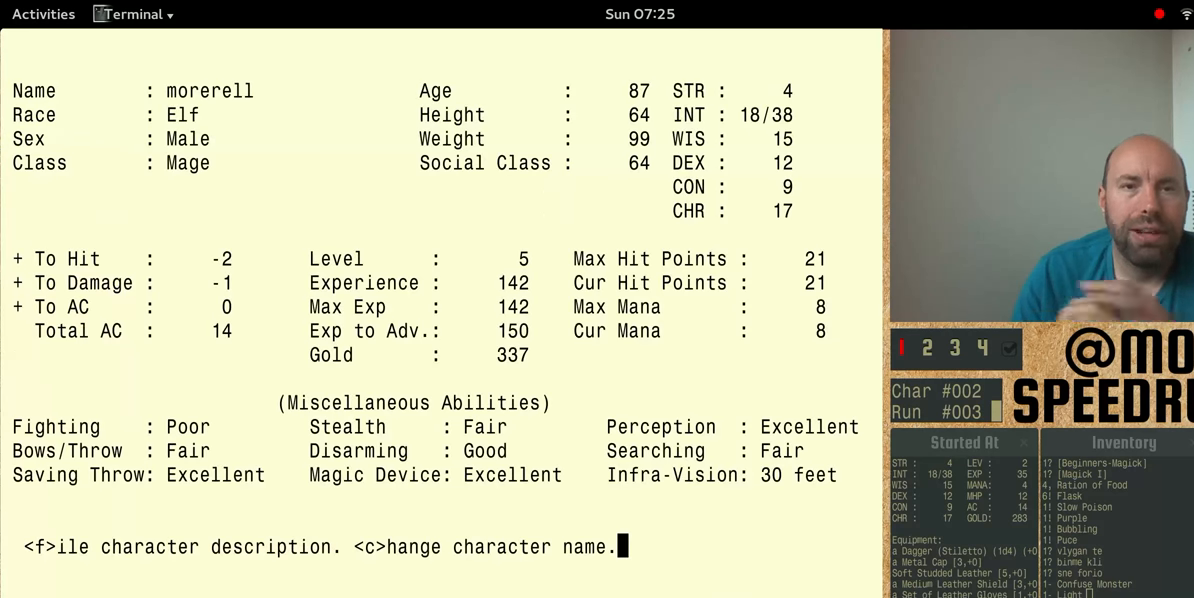
{"keys": [], "events": []}
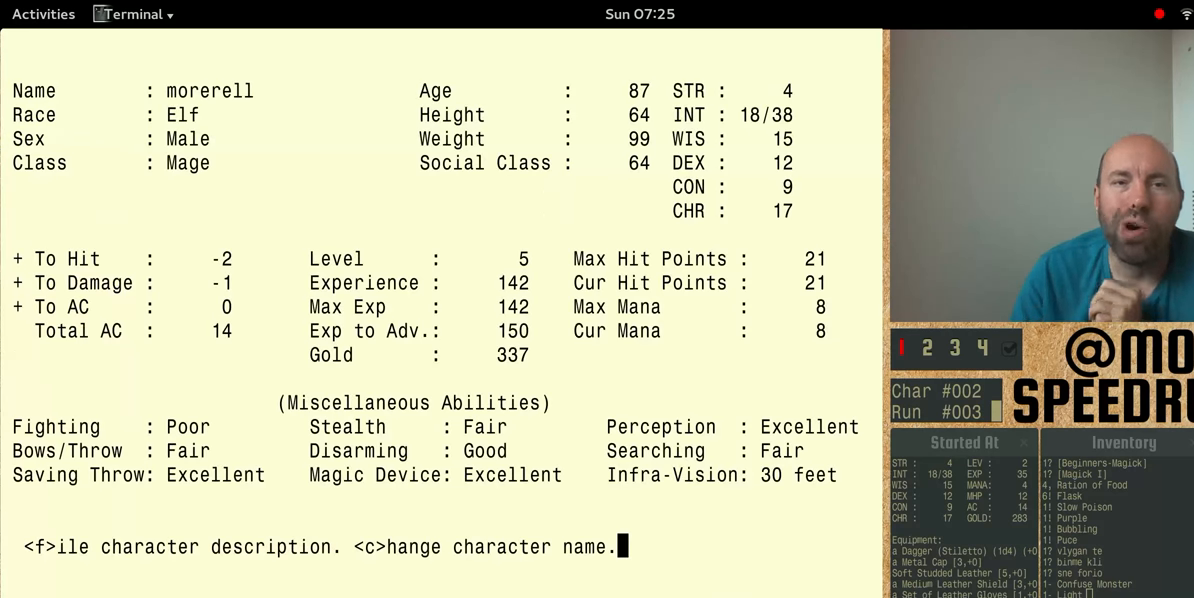
{"keys": [], "events": []}
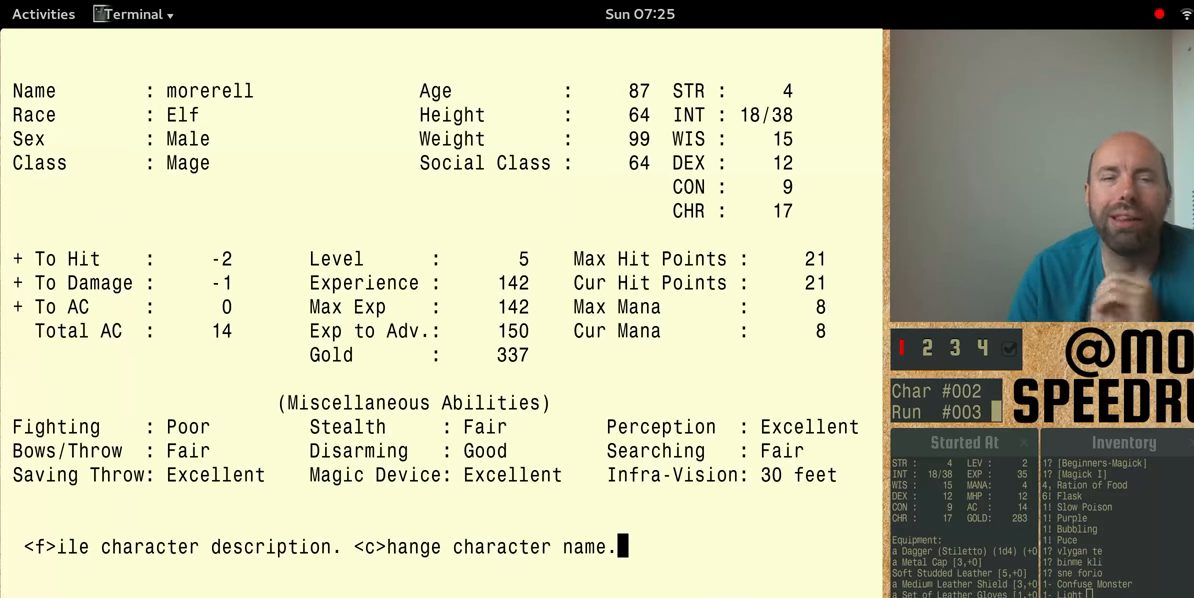
{"keys": ["num4"], "events": [[467, "num4", "down"]]}
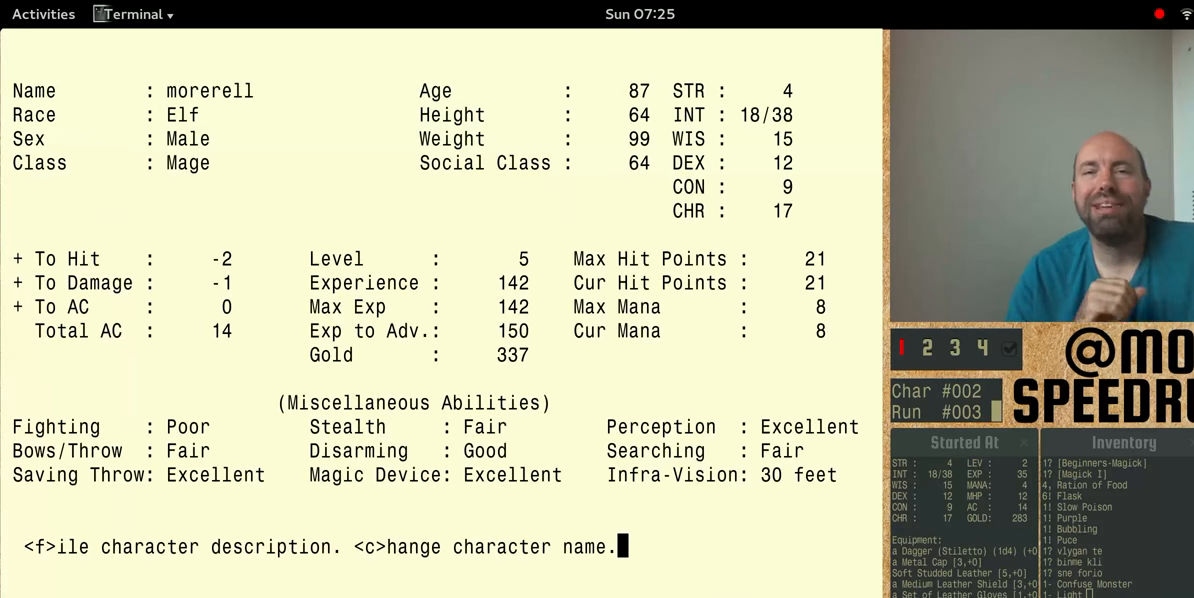
{"keys": ["num4"], "events": []}
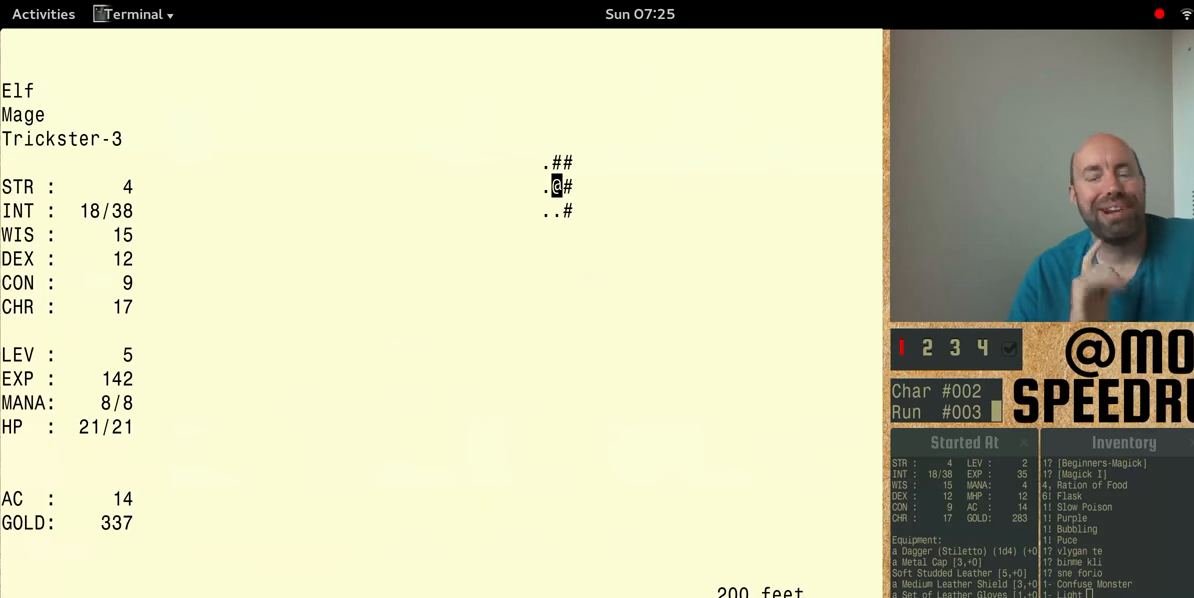
{"keys": [], "events": [[67, "num4", "up"]]}